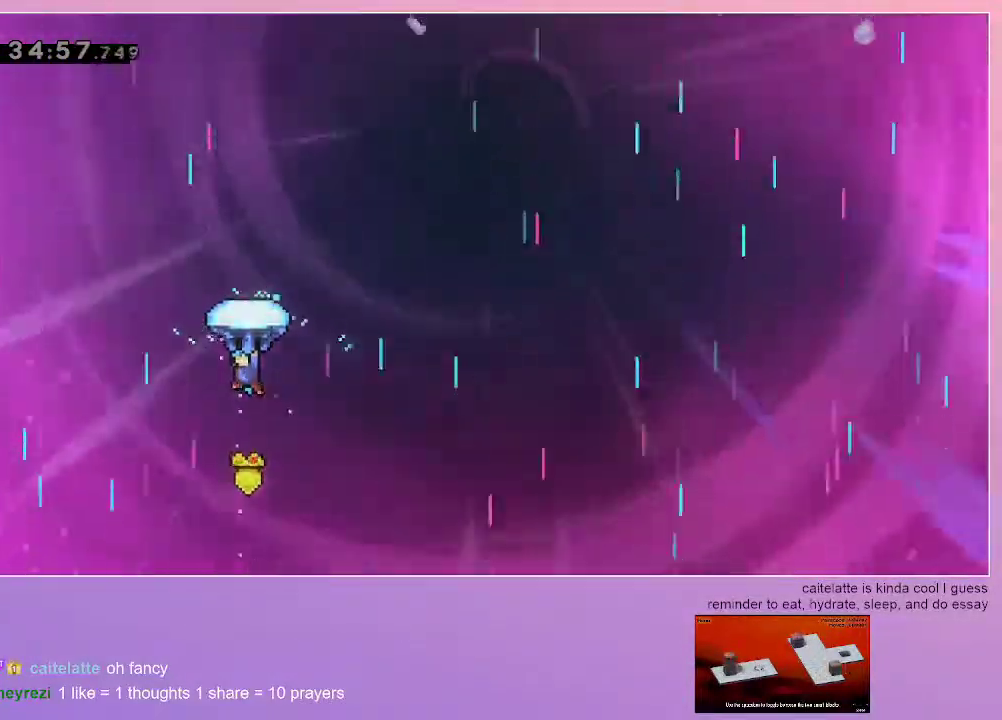
Gameplay with keyboard; each line is a JSON object with the keys held at the frame after it. "events" lists presses ("down") and releases ("up") of "dash", "down", "grab", "jump", "left", "menu", "right" and "up" between this image and that frame as [ms after this image, input, new state], when the widget could be followed in between. No other keys are recorded. Mouse input is not recorded. Key names are as the overlay labels them; some are game actions (e.g. jump) rather than physical keys.
{"keys": ["grab", "up"], "events": [[133, "left", "down"], [233, "left", "up"]]}
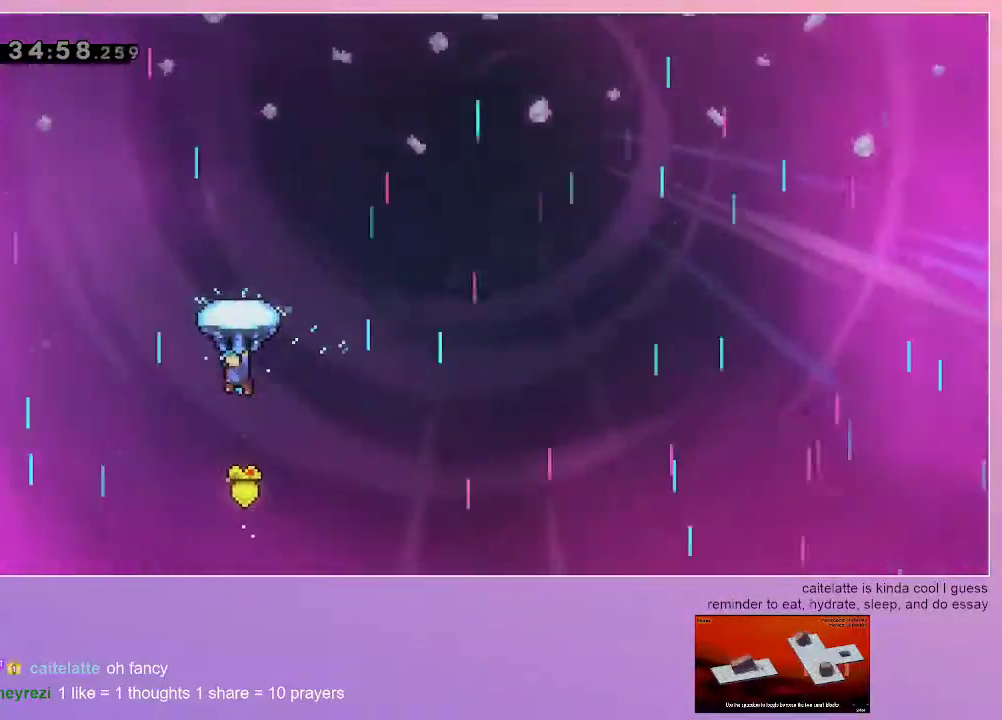
{"keys": ["grab", "up"], "events": [[100, "left", "down"], [200, "left", "up"]]}
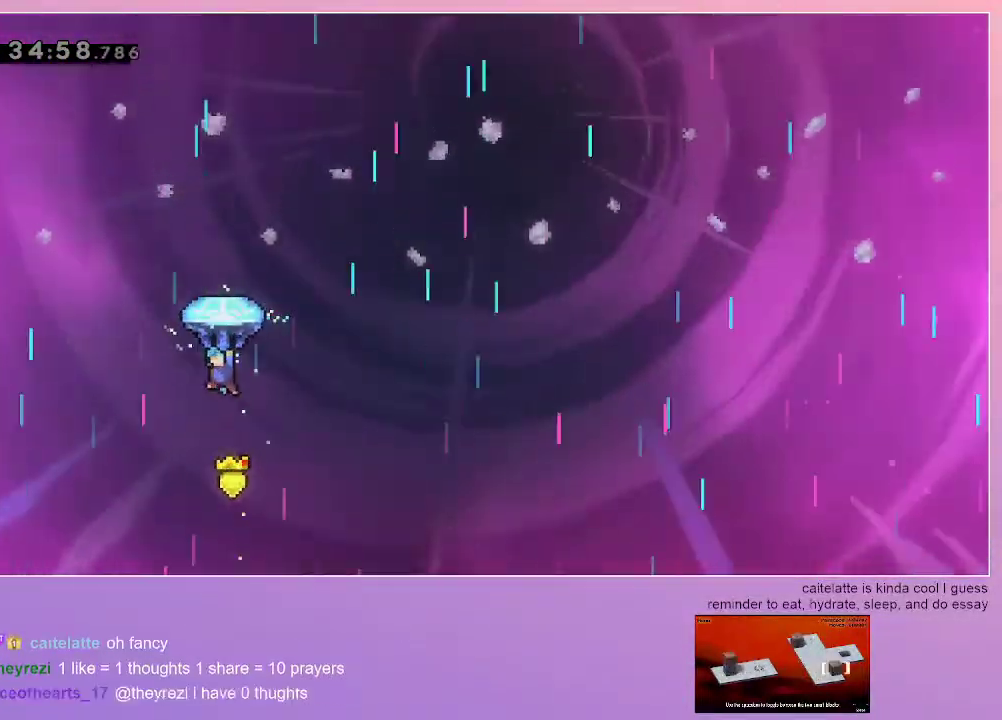
{"keys": ["grab", "up"], "events": [[67, "left", "down"], [117, "left", "up"]]}
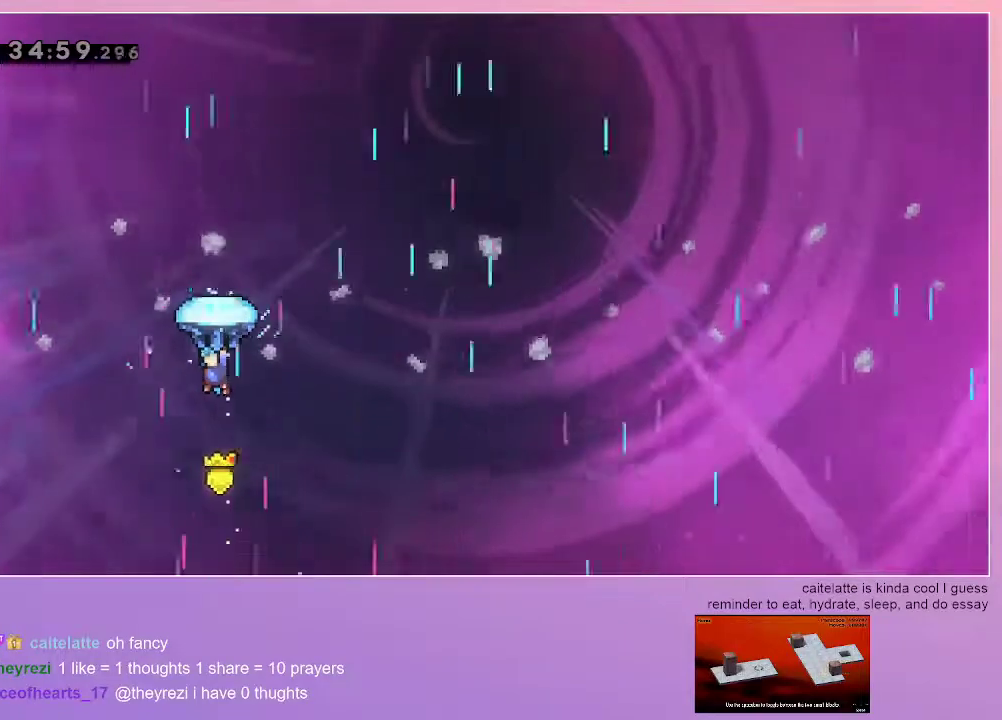
{"keys": ["grab", "up"], "events": [[183, "right", "down"], [283, "right", "up"]]}
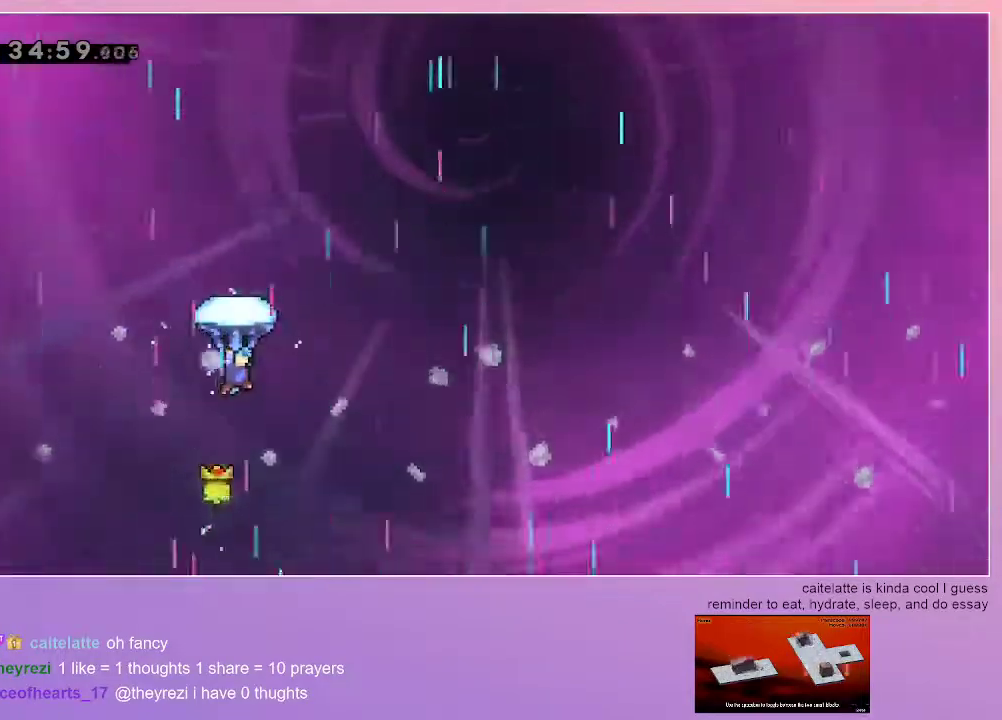
{"keys": ["grab", "up"], "events": [[383, "left", "down"], [433, "left", "up"]]}
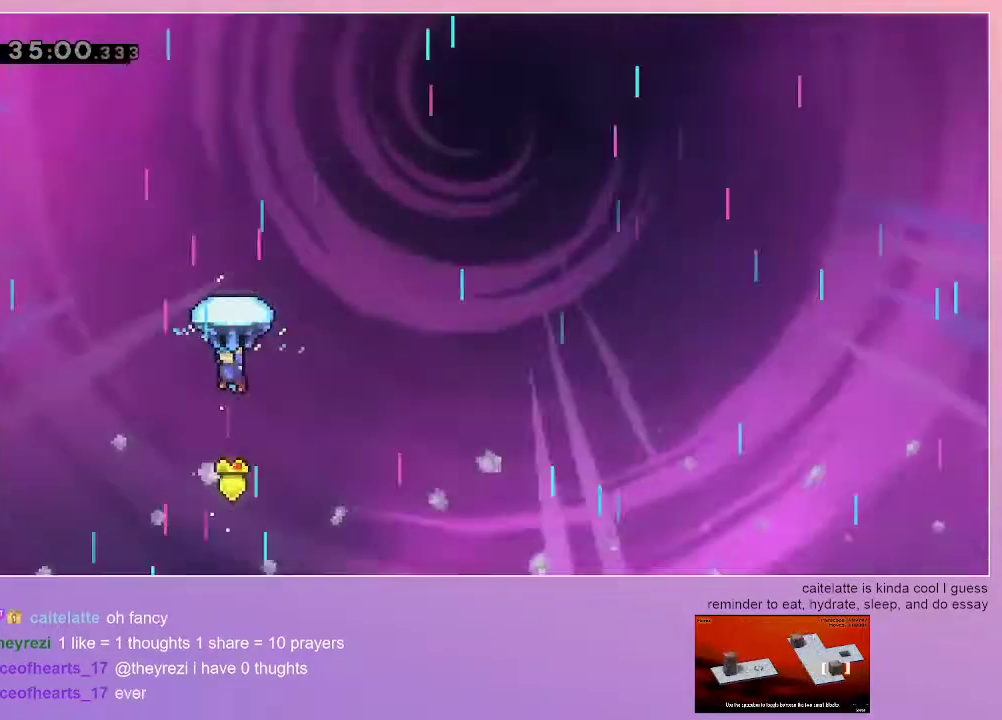
{"keys": ["grab", "up"], "events": [[267, "left", "down"], [400, "left", "up"]]}
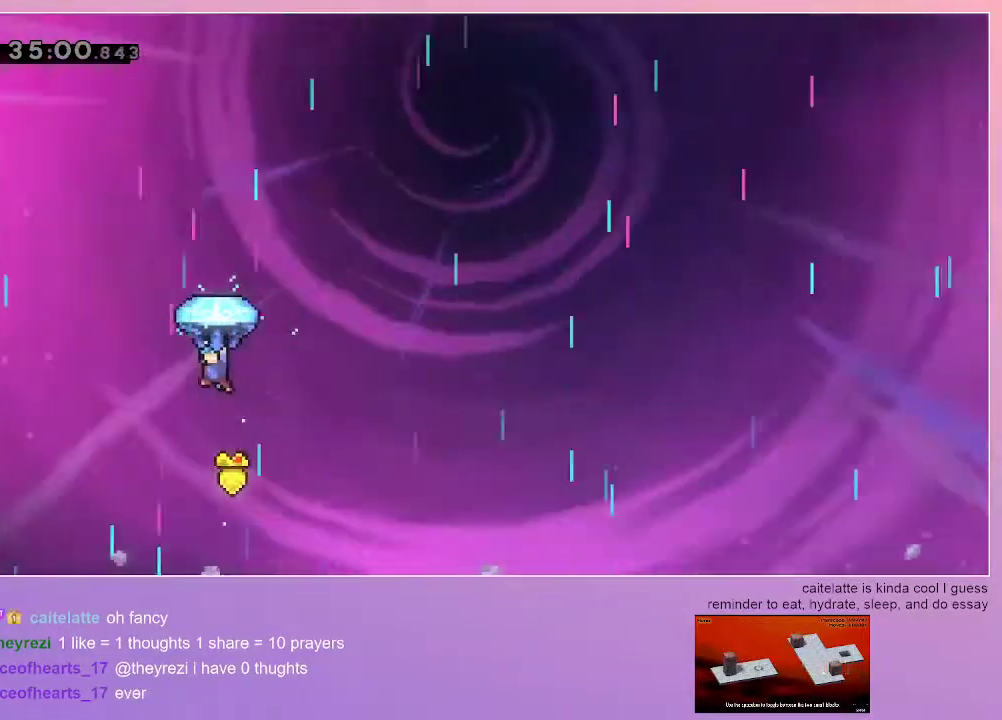
{"keys": ["grab", "up"], "events": []}
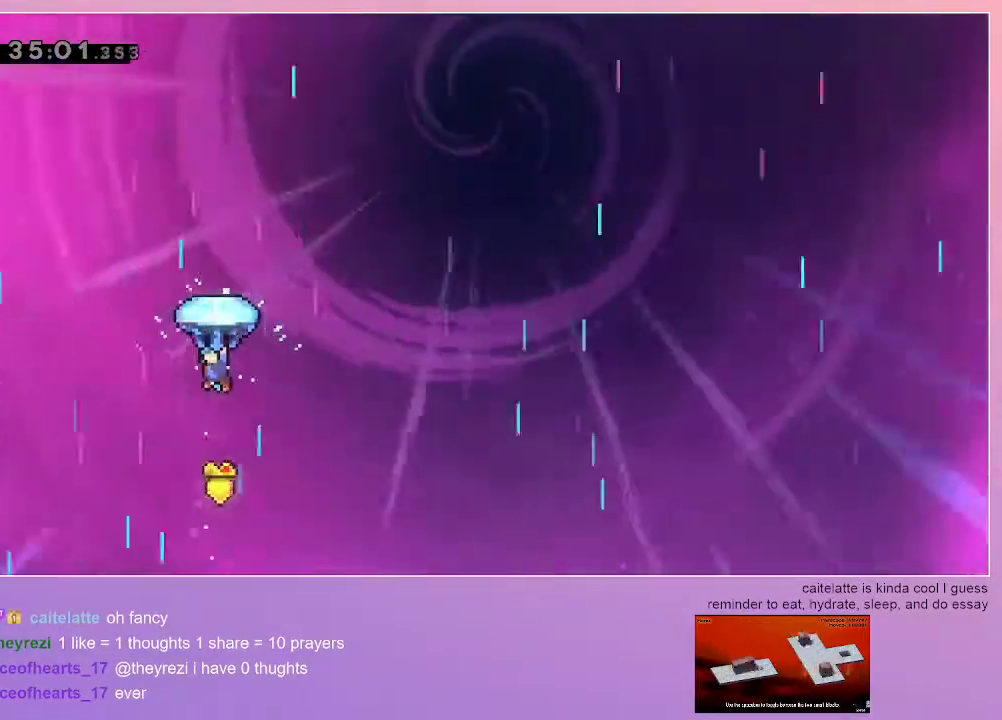
{"keys": ["grab", "up"], "events": []}
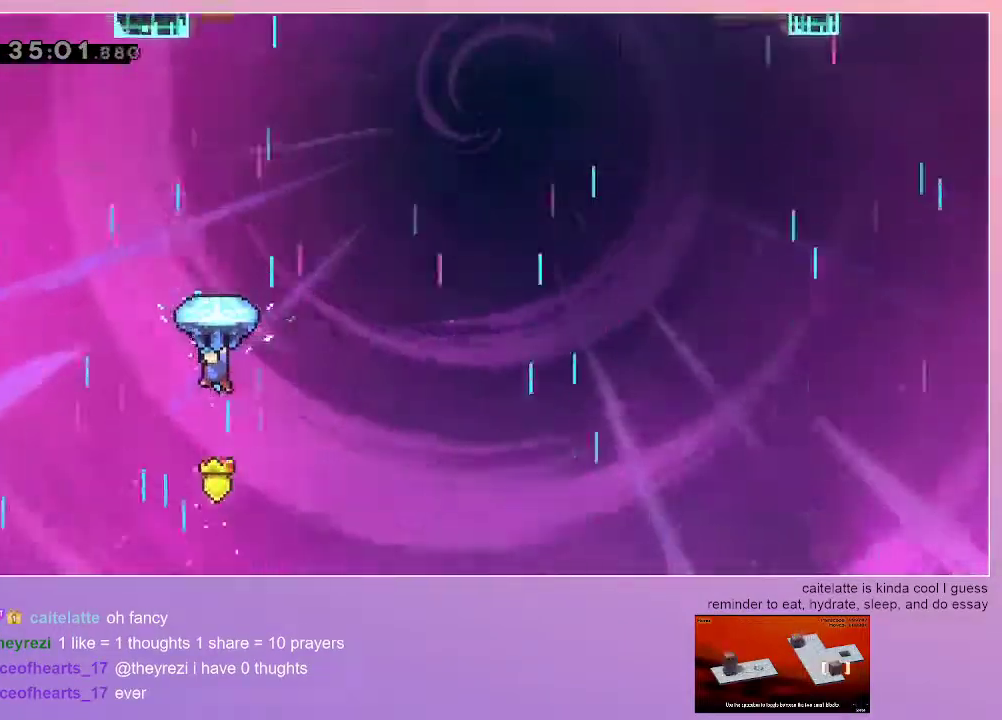
{"keys": ["grab", "up"], "events": []}
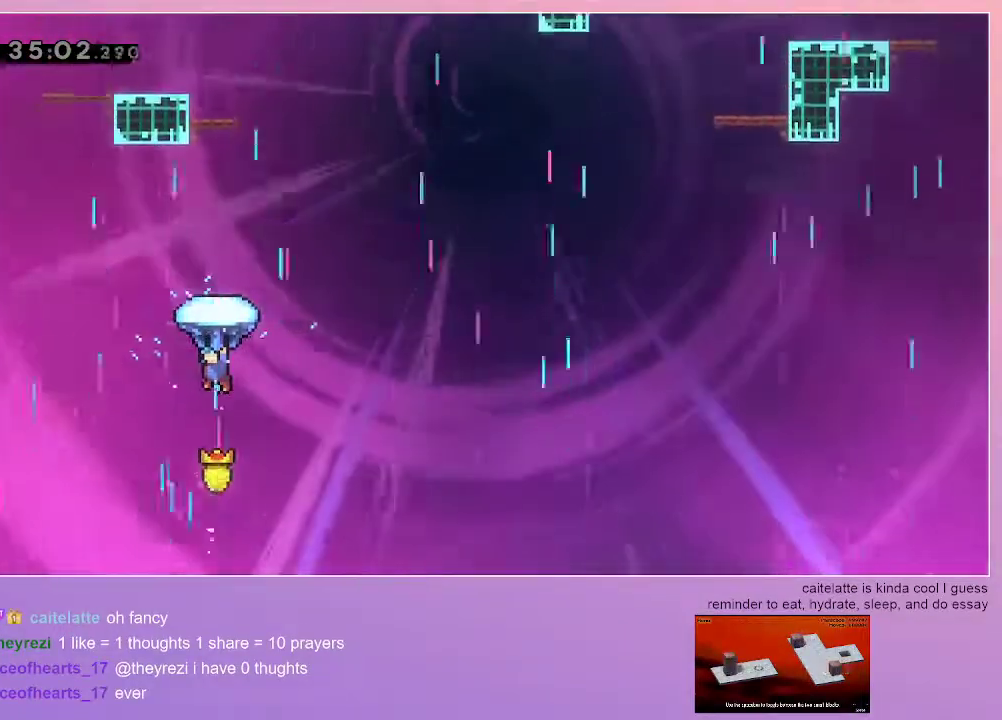
{"keys": ["grab"], "events": [[133, "up", "up"], [367, "left", "down"], [467, "left", "up"]]}
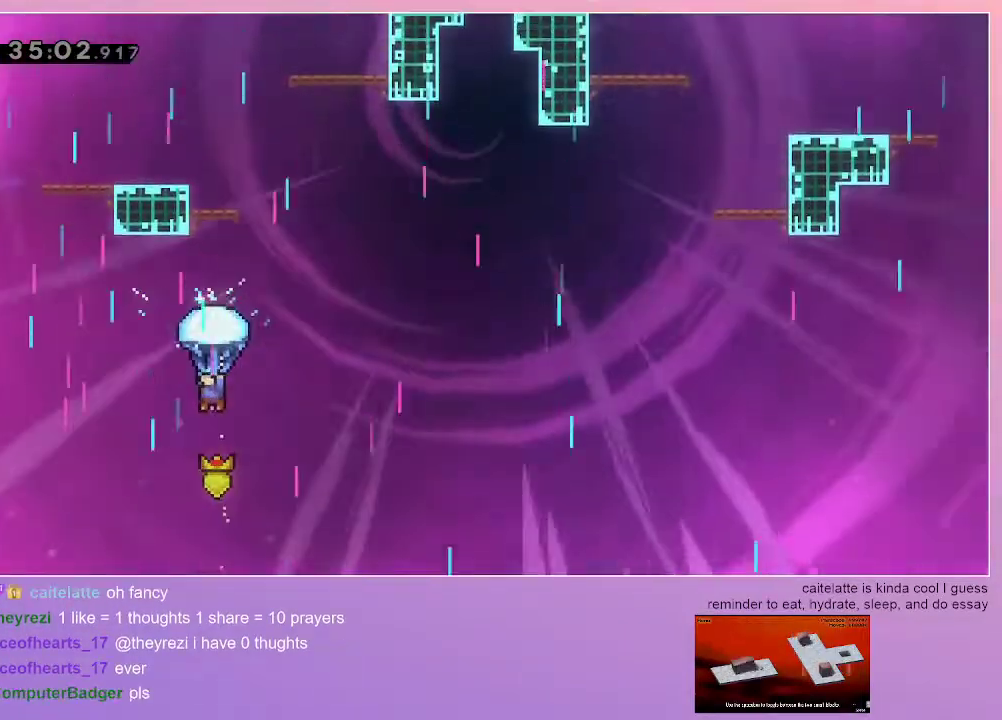
{"keys": ["grab"], "events": [[250, "up", "down"], [333, "up", "up"]]}
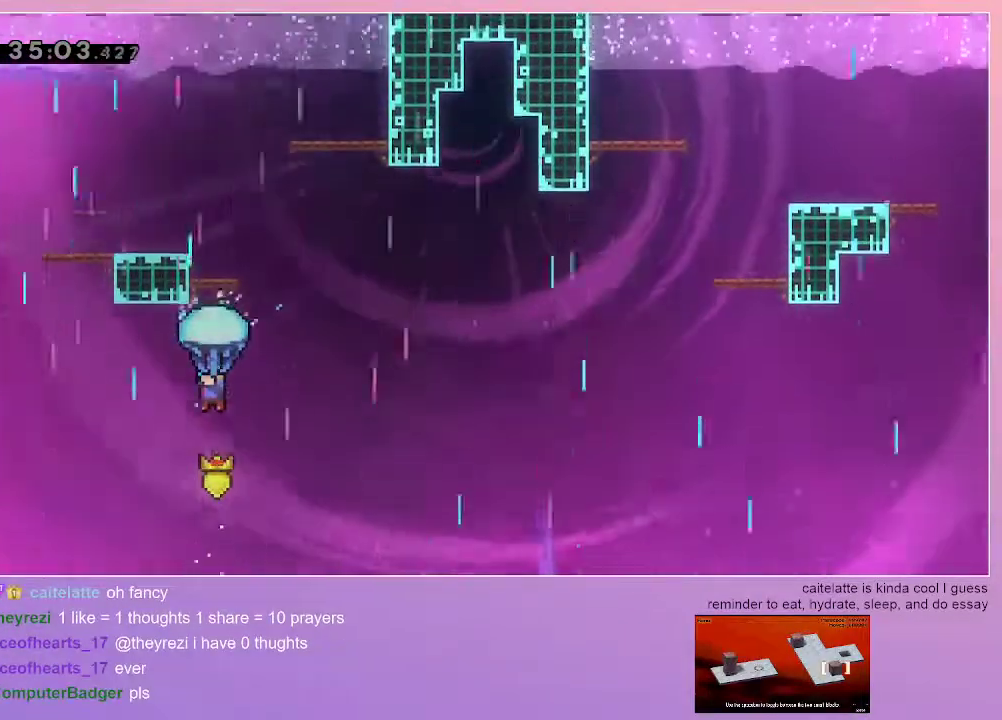
{"keys": ["grab"], "events": []}
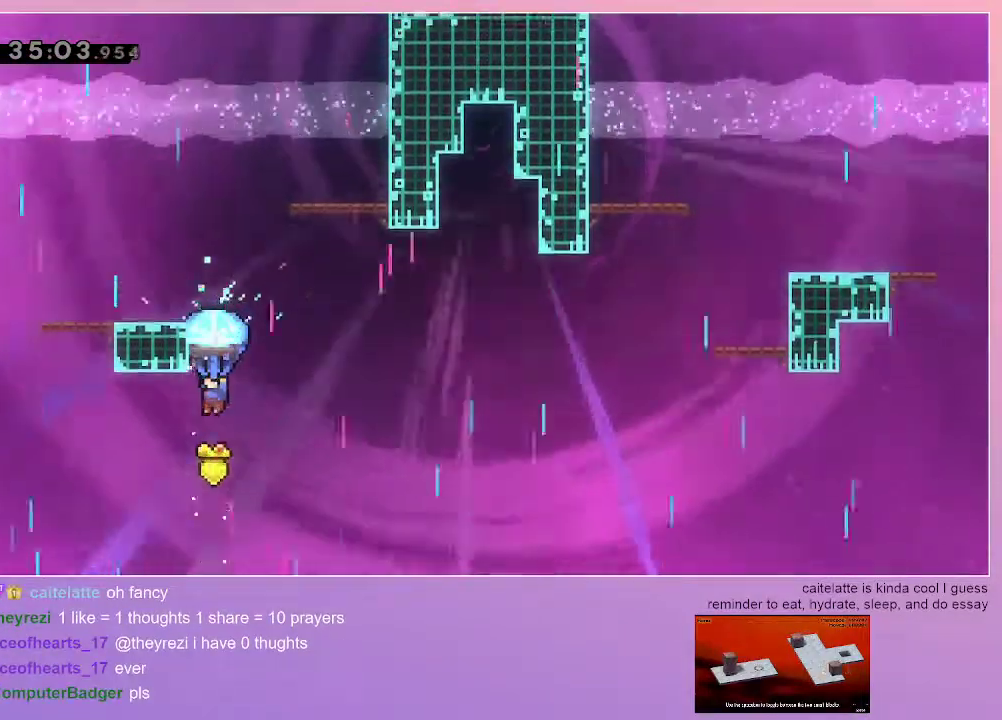
{"keys": ["grab"], "events": []}
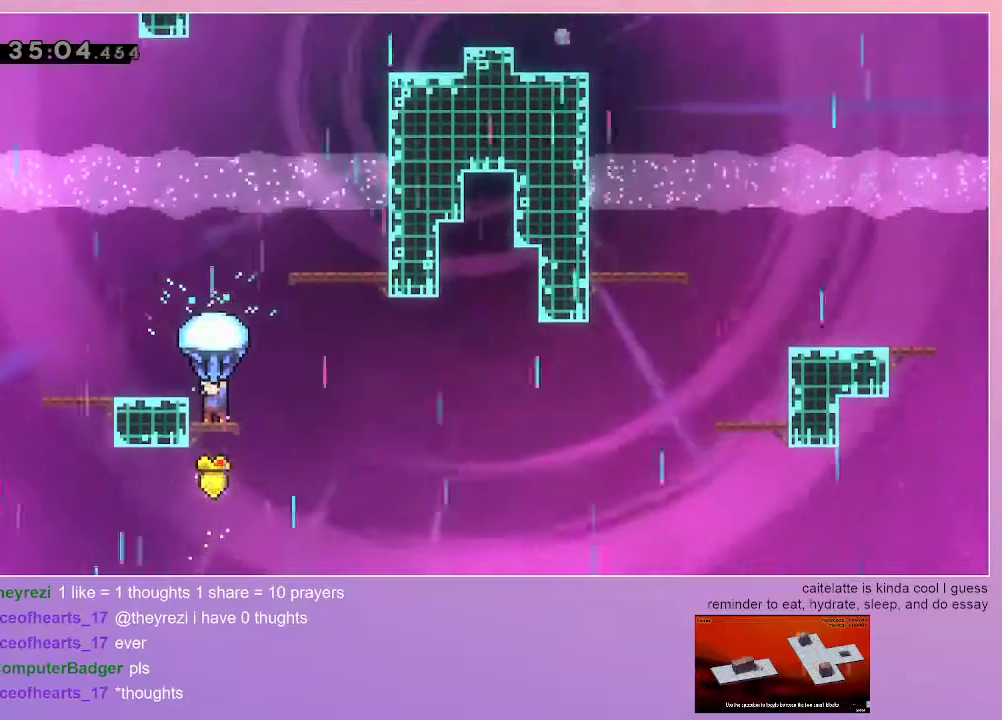
{"keys": ["grab", "right"], "events": [[150, "right", "down"]]}
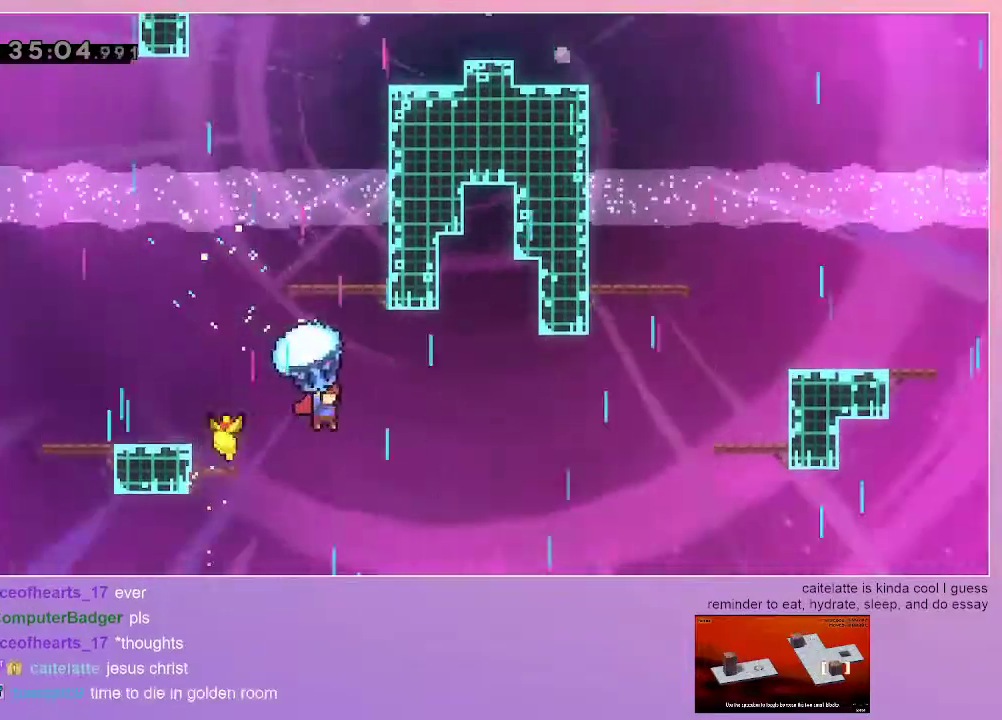
{"keys": ["grab"], "events": [[400, "right", "up"]]}
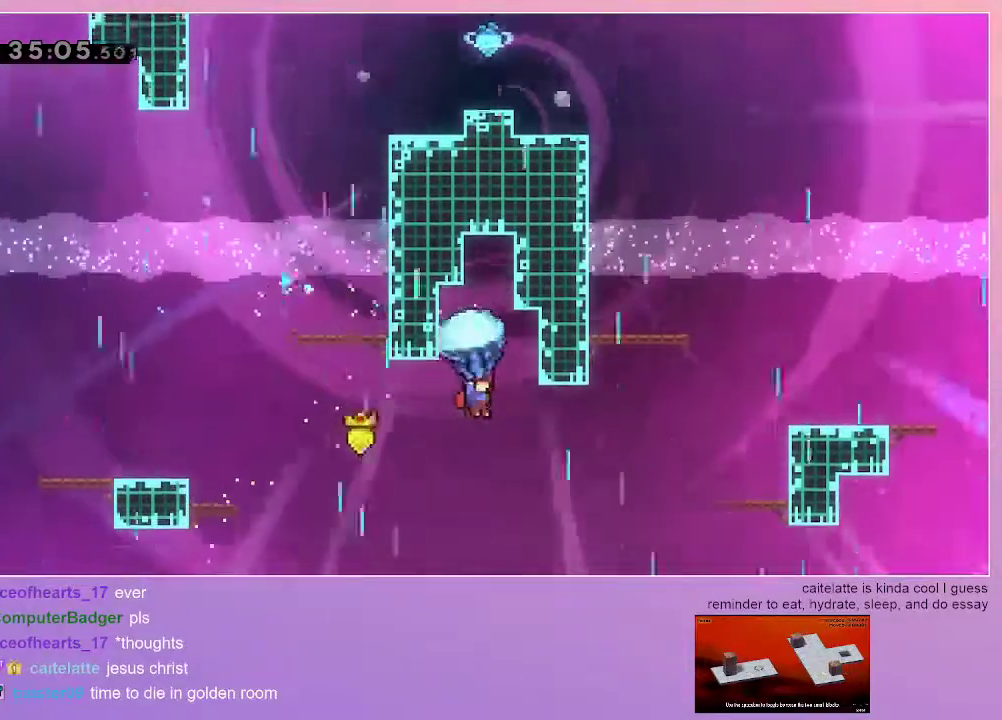
{"keys": ["left"], "events": [[33, "down", "down"], [83, "grab", "up"], [183, "down", "up"], [183, "left", "down"]]}
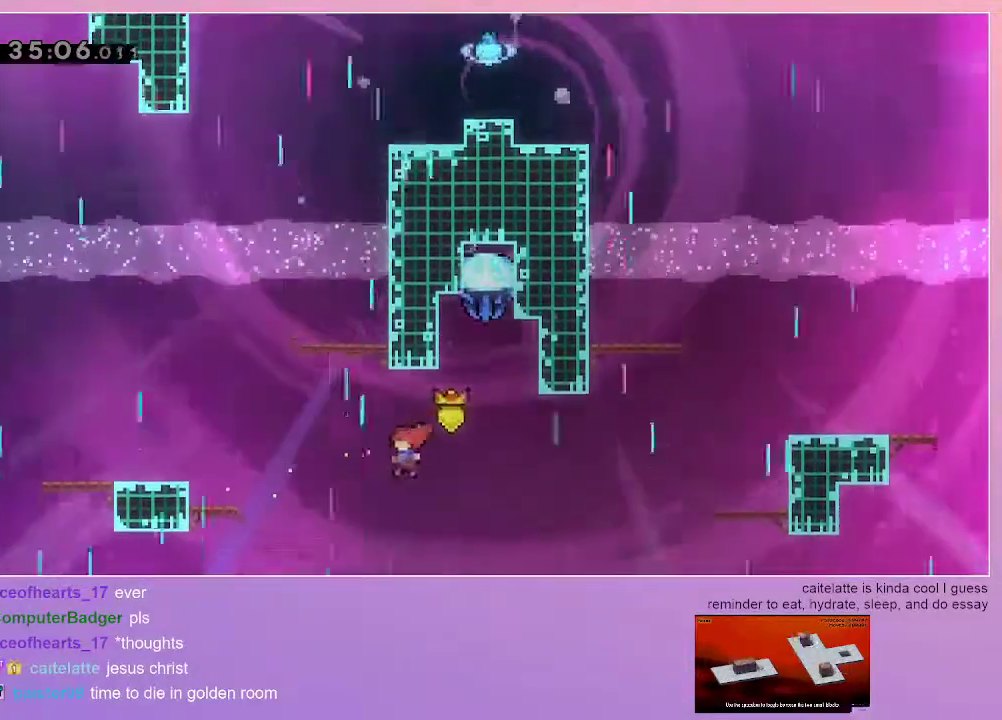
{"keys": ["left"], "events": [[50, "dash", "down"], [50, "up", "down"], [200, "dash", "up"], [200, "up", "up"]]}
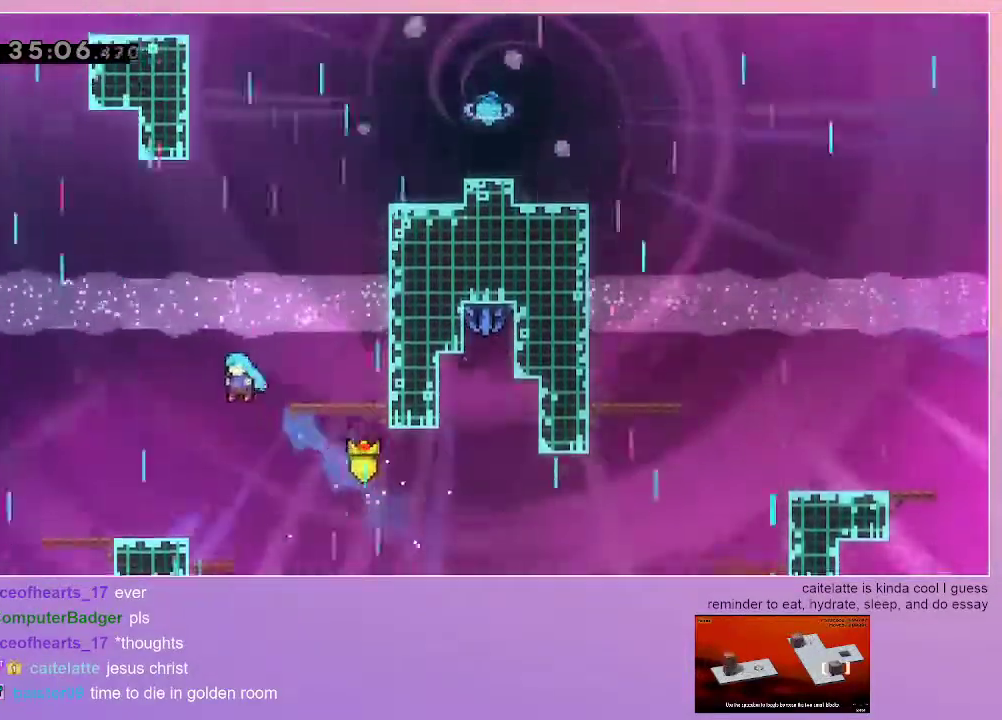
{"keys": ["right"], "events": [[217, "left", "up"], [500, "right", "down"]]}
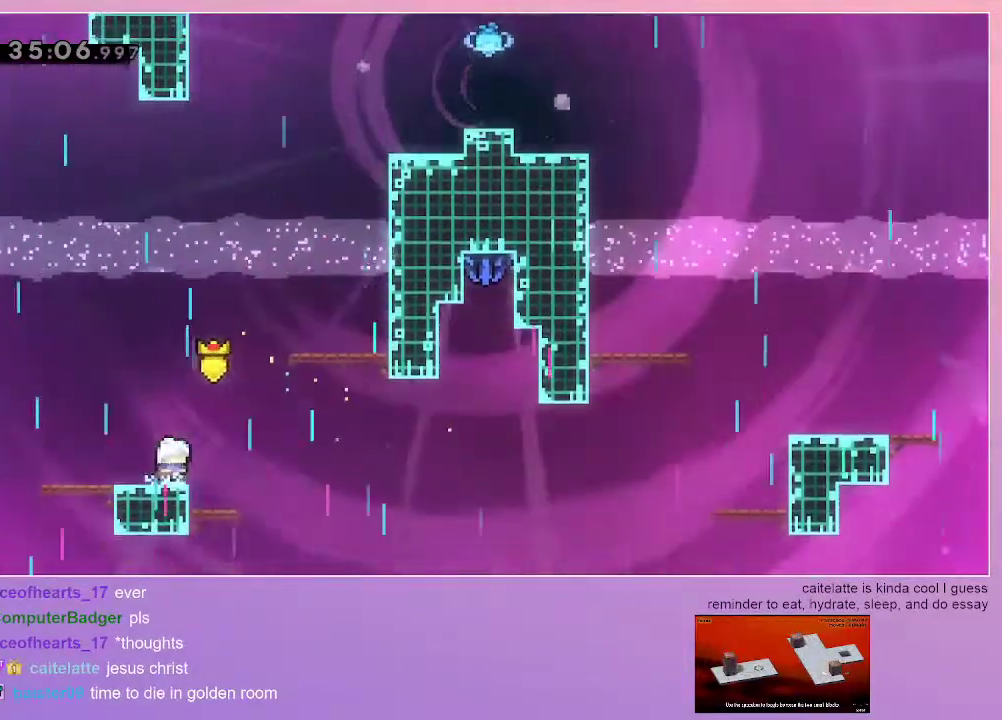
{"keys": ["grab", "jump", "right", "up"], "events": [[33, "jump", "down"], [283, "grab", "down"], [317, "dash", "down"], [317, "up", "down"], [467, "dash", "up"]]}
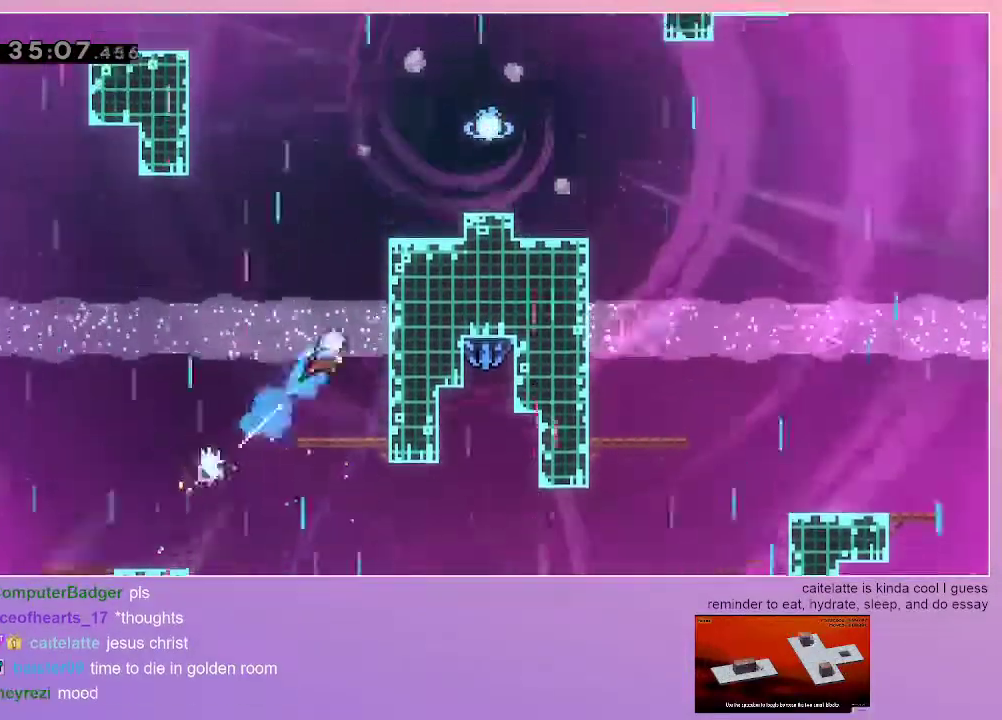
{"keys": ["grab", "jump", "right", "up"], "events": []}
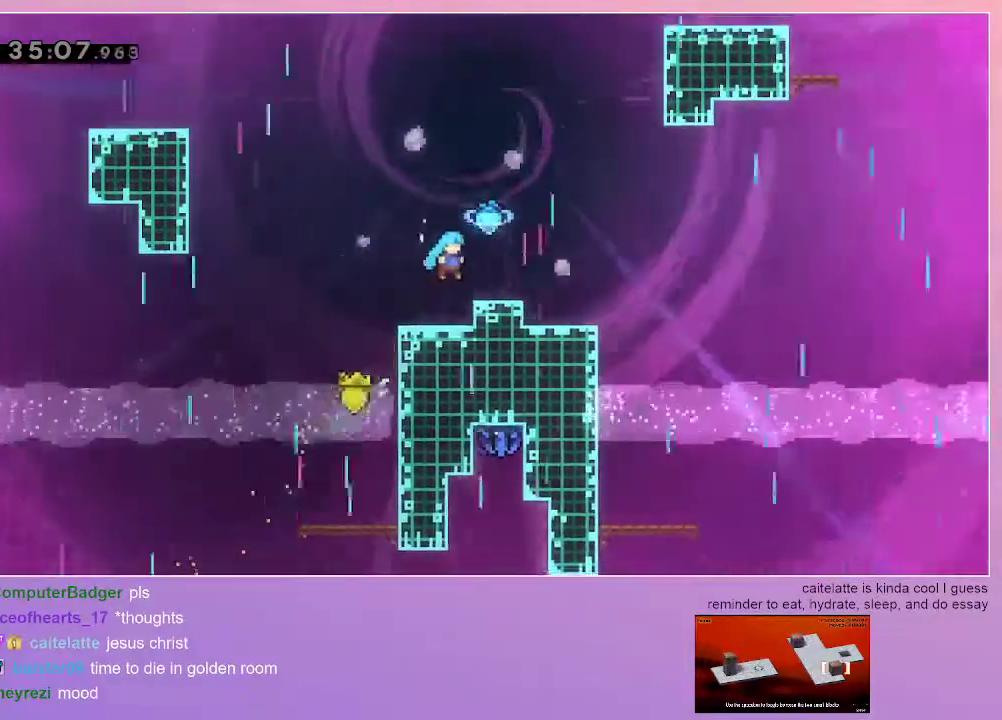
{"keys": ["jump"], "events": [[117, "jump", "up"], [167, "grab", "up"], [167, "right", "up"], [167, "up", "up"], [350, "jump", "down"]]}
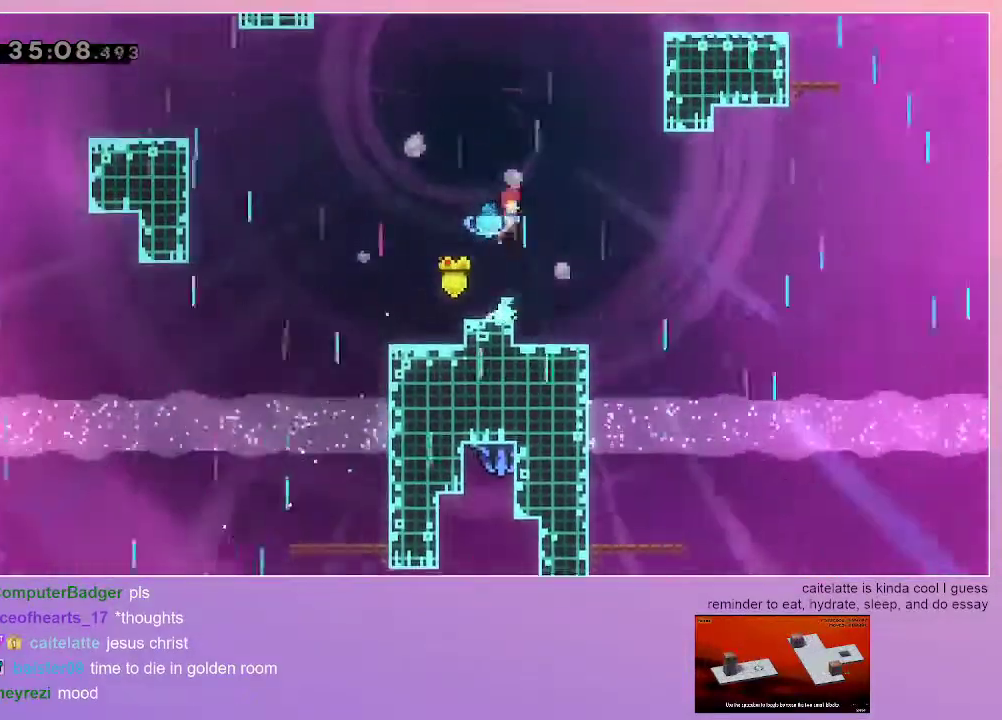
{"keys": ["grab", "jump", "right", "up"], "events": [[83, "right", "down"], [183, "dash", "down"], [183, "grab", "down"], [183, "up", "down"], [317, "dash", "up"]]}
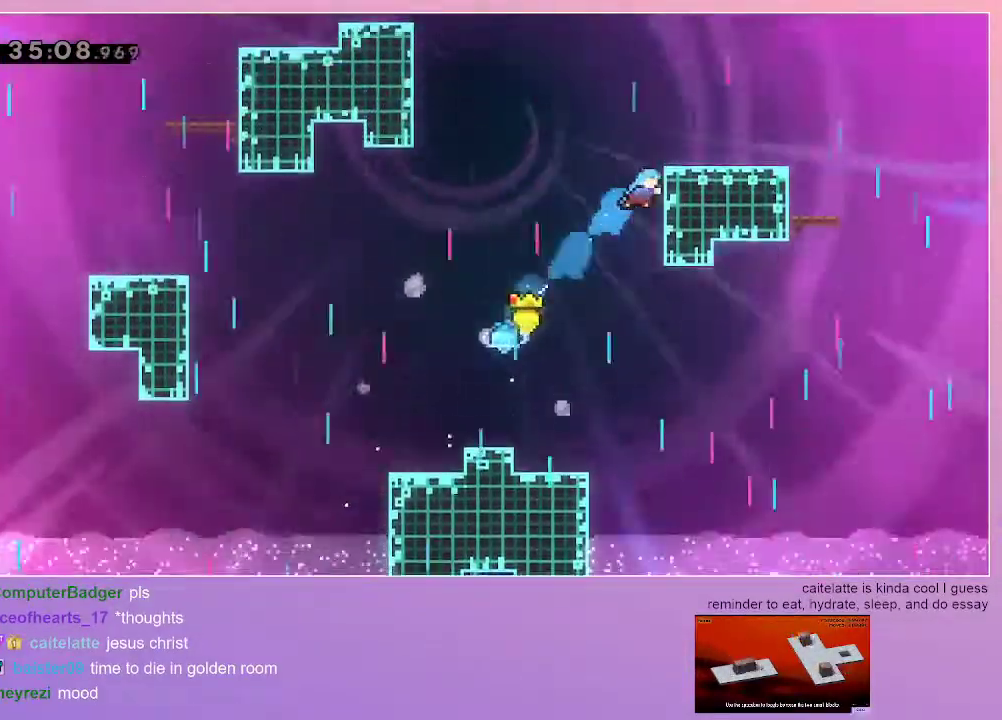
{"keys": [], "events": [[250, "jump", "up"], [250, "up", "up"], [283, "grab", "up"], [333, "right", "up"]]}
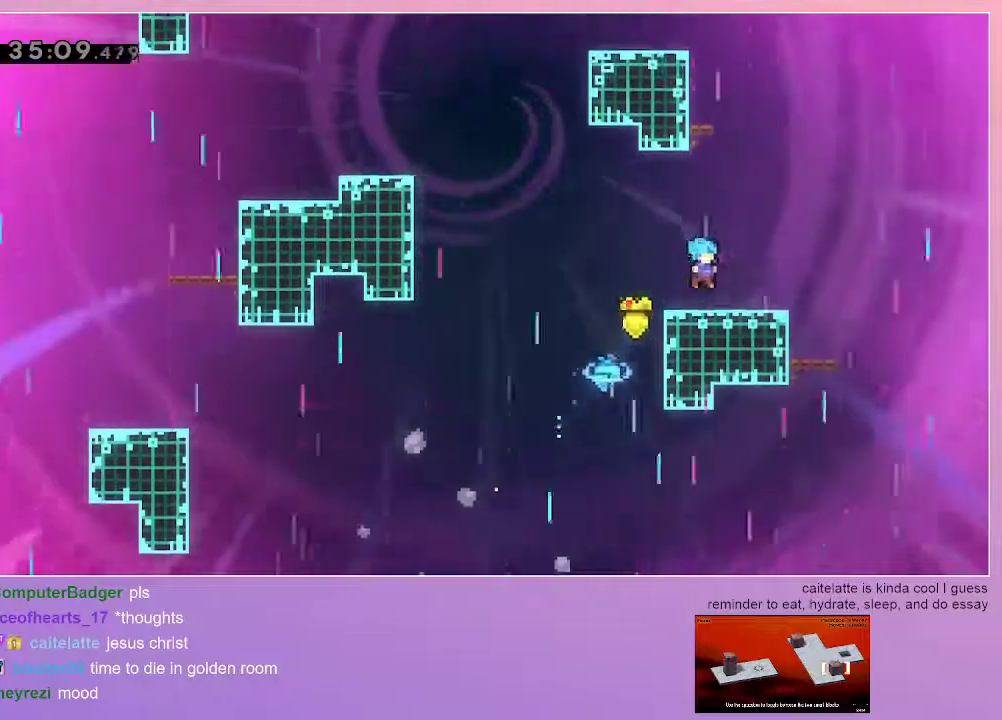
{"keys": ["grab", "jump", "left", "up"], "events": [[67, "jump", "down"], [167, "up", "down"], [217, "dash", "down"], [267, "jump", "up"], [350, "left", "down"], [450, "dash", "up"], [450, "grab", "down"], [500, "jump", "down"]]}
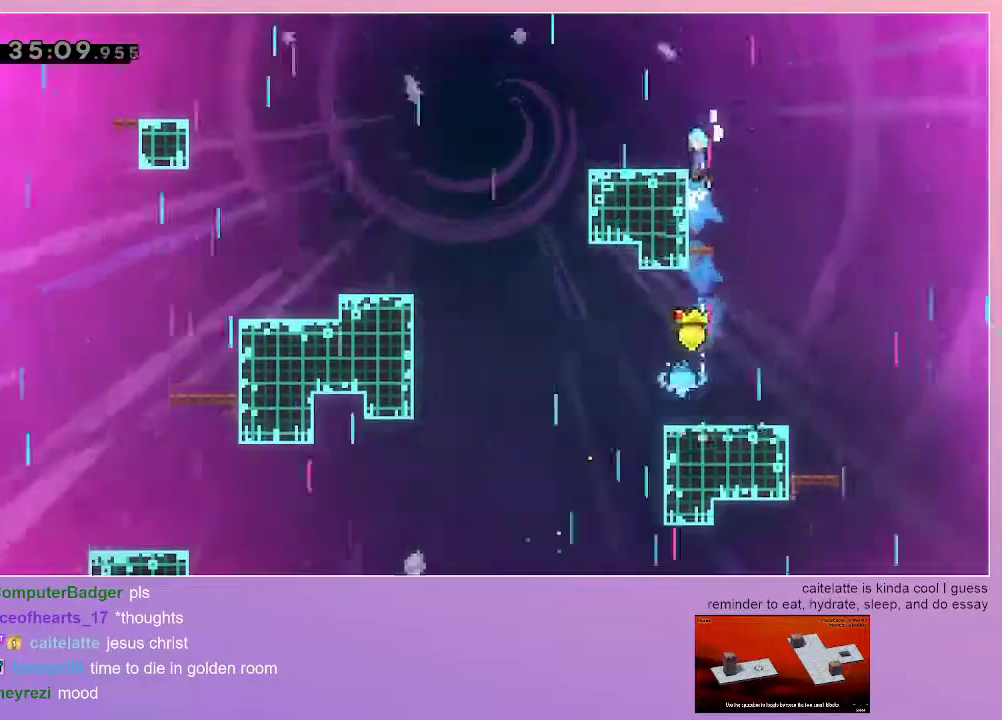
{"keys": [], "events": [[133, "jump", "up"], [233, "grab", "up"], [233, "left", "up"], [233, "up", "up"]]}
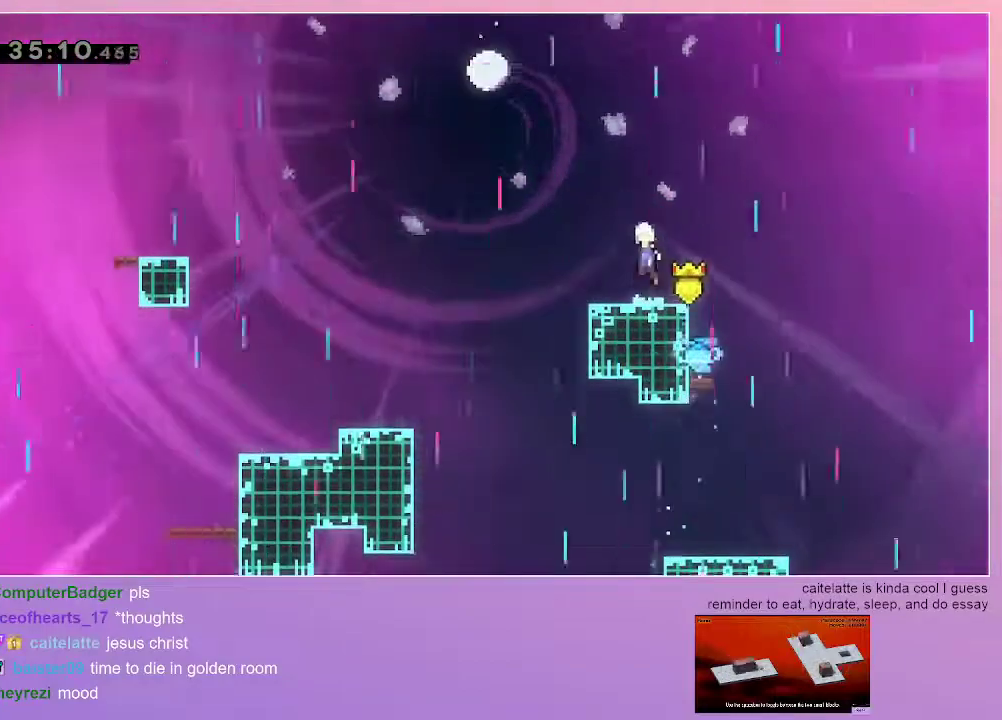
{"keys": ["jump"], "events": [[17, "jump", "down"], [17, "left", "down"], [200, "left", "up"], [250, "dash", "down"], [250, "left", "down"], [250, "up", "down"], [483, "dash", "up"], [483, "left", "up"], [483, "up", "up"]]}
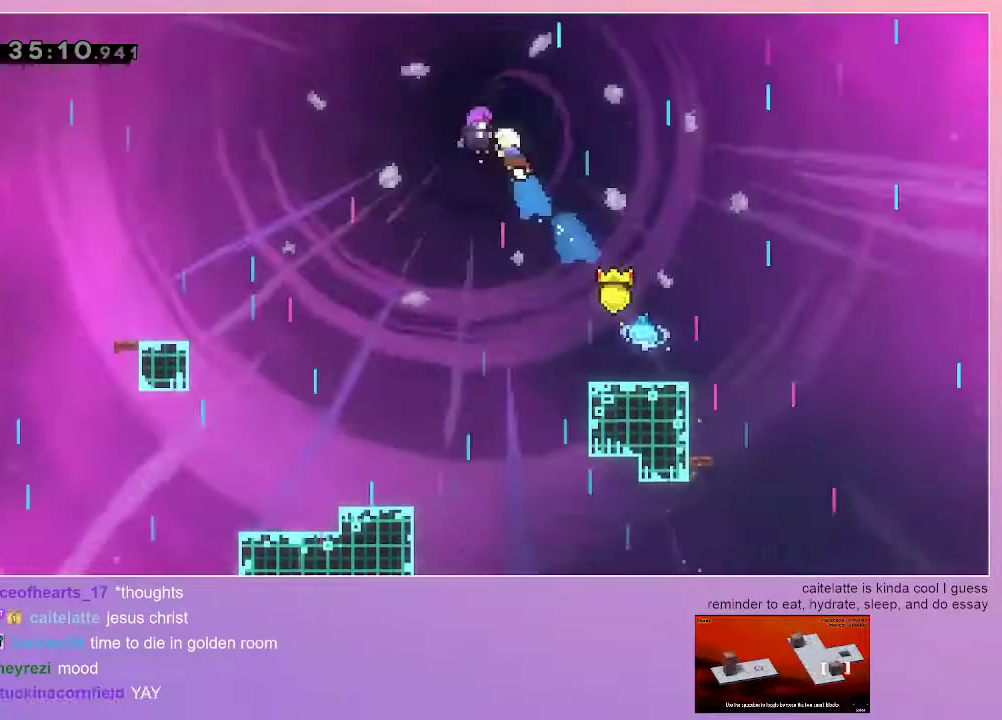
{"keys": [], "events": [[33, "jump", "up"]]}
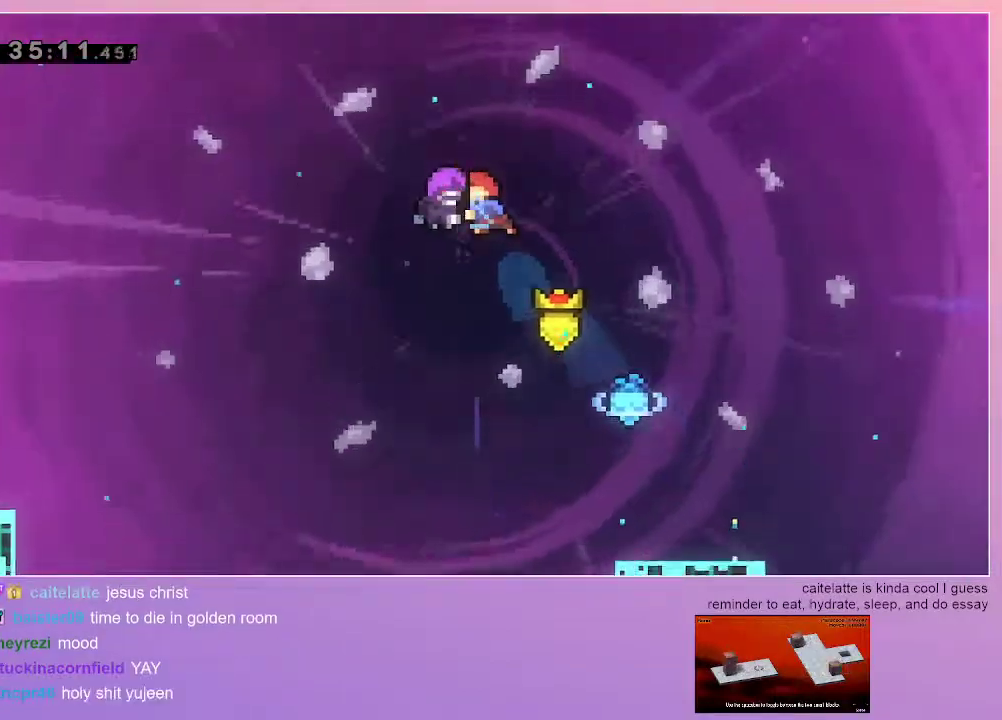
{"keys": [], "events": []}
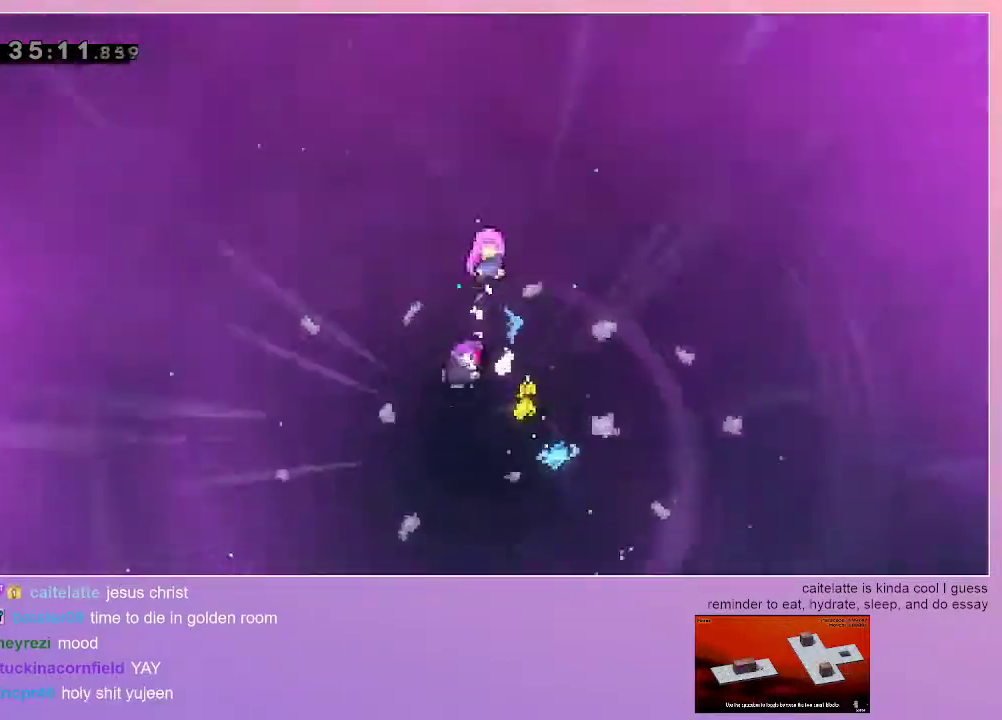
{"keys": [], "events": []}
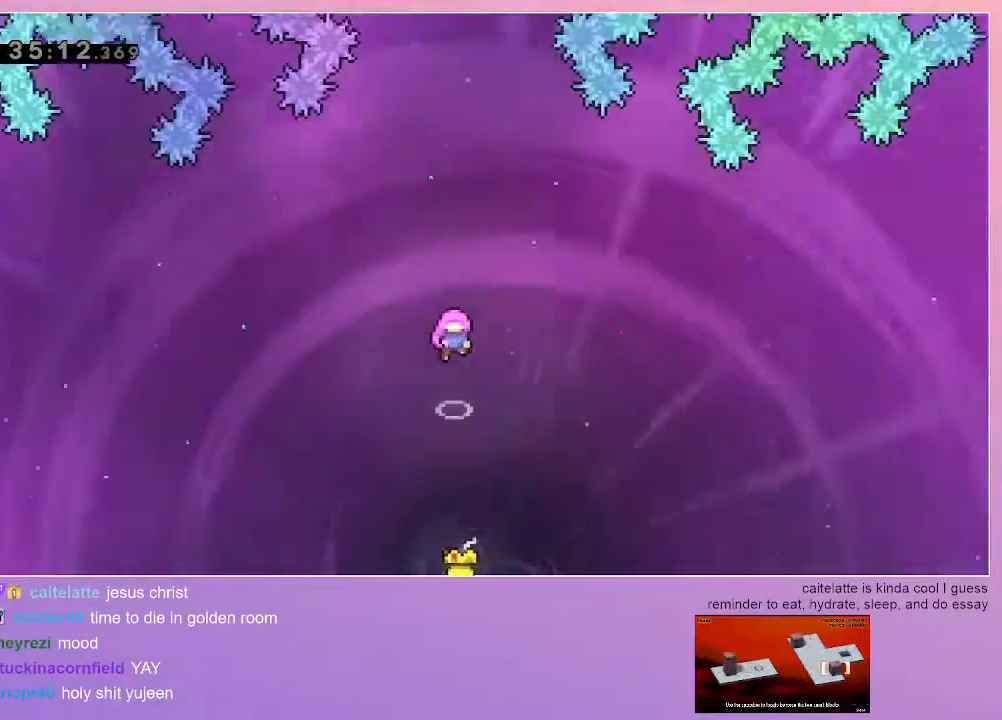
{"keys": [], "events": [[350, "menu", "down"], [450, "menu", "up"]]}
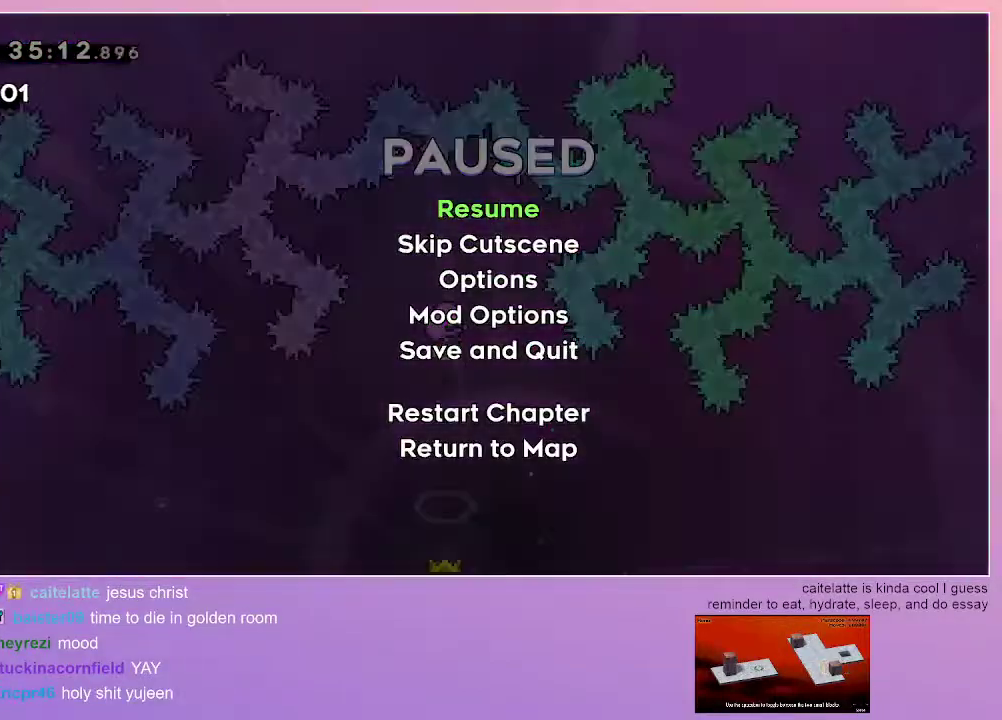
{"keys": [], "events": []}